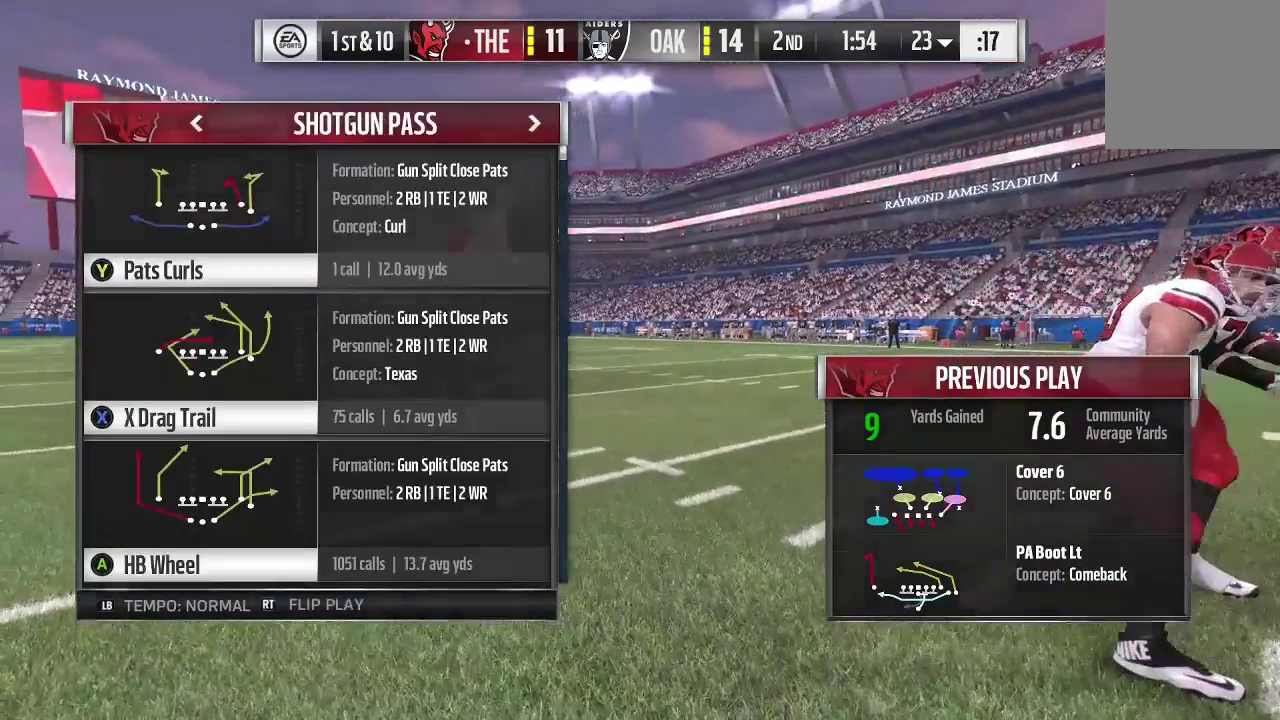
Gameplay with a controller (Xbox layout); each line is a JSON object with the inputs held at the frame after it (dt_ms = milliseconds from this image to that frame). "events" lists button and stick changes between this image and that frame as [ms after this image, input, new state], when the widget could be followed in between. This overlay highlights the sticks when they move; stick clicks (L3 R3) are not distinguishable. Not read: L3 R3.
{"dt_ms": 400, "buttons": ["L1"], "left_stick": "center", "right_stick": "center", "events": [[267, "L1", "down"]]}
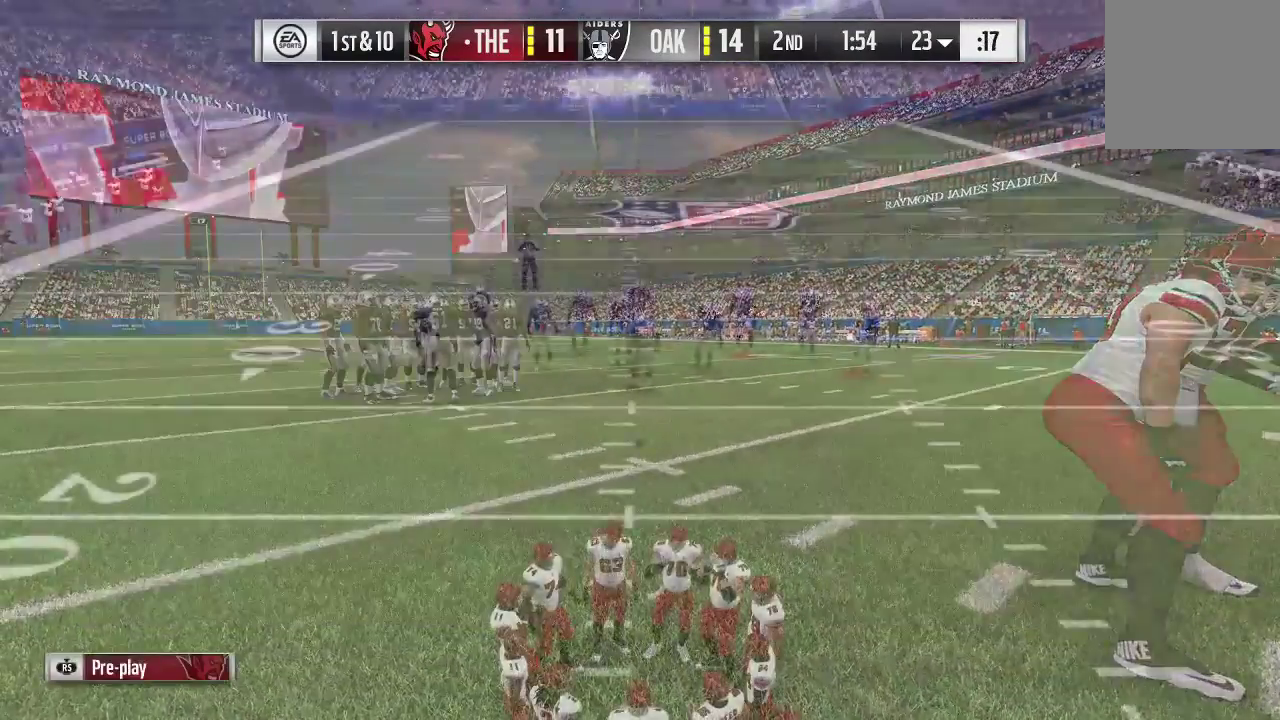
{"dt_ms": 400, "buttons": [], "left_stick": "center", "right_stick": "up", "events": [[167, "L1", "up"], [300, "right_stick", "up"]]}
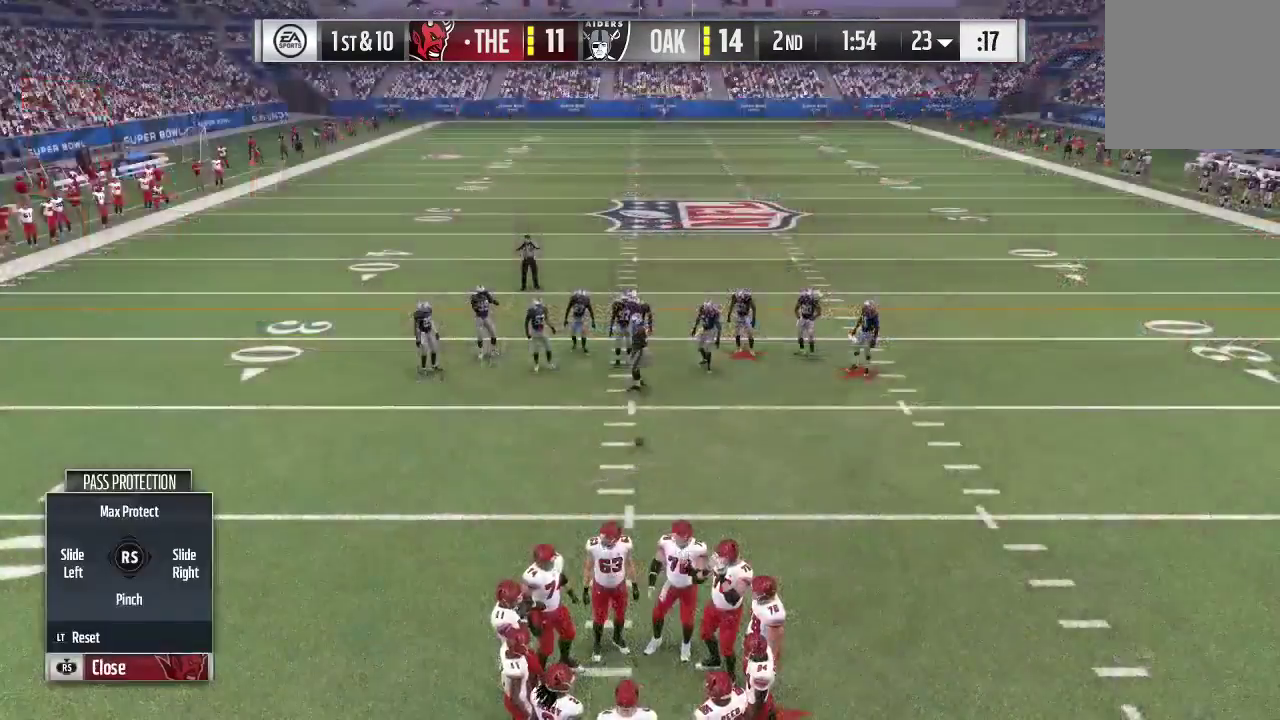
{"dt_ms": 600, "buttons": [], "left_stick": "center", "right_stick": "center", "events": [[233, "right_stick", "center"], [433, "A", "down"], [567, "A", "up"]]}
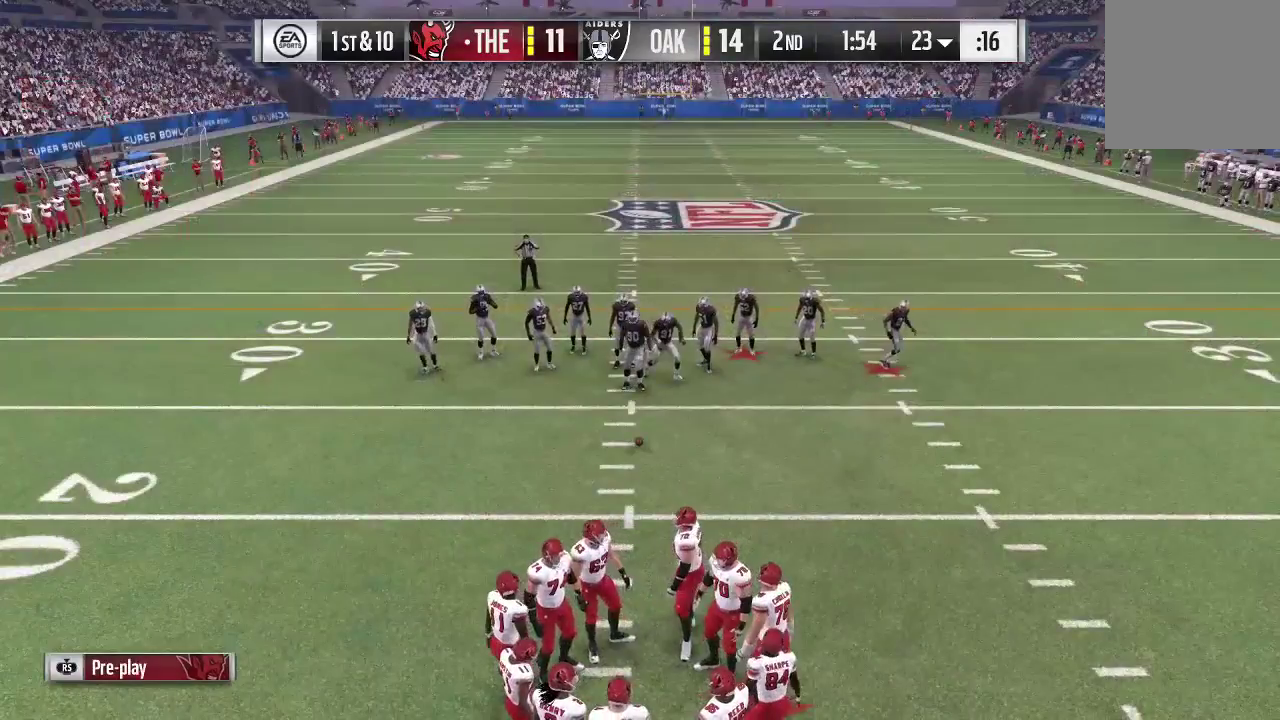
{"dt_ms": 500, "buttons": ["R2"], "left_stick": "center", "right_stick": "center", "events": [[167, "R2", "down"]]}
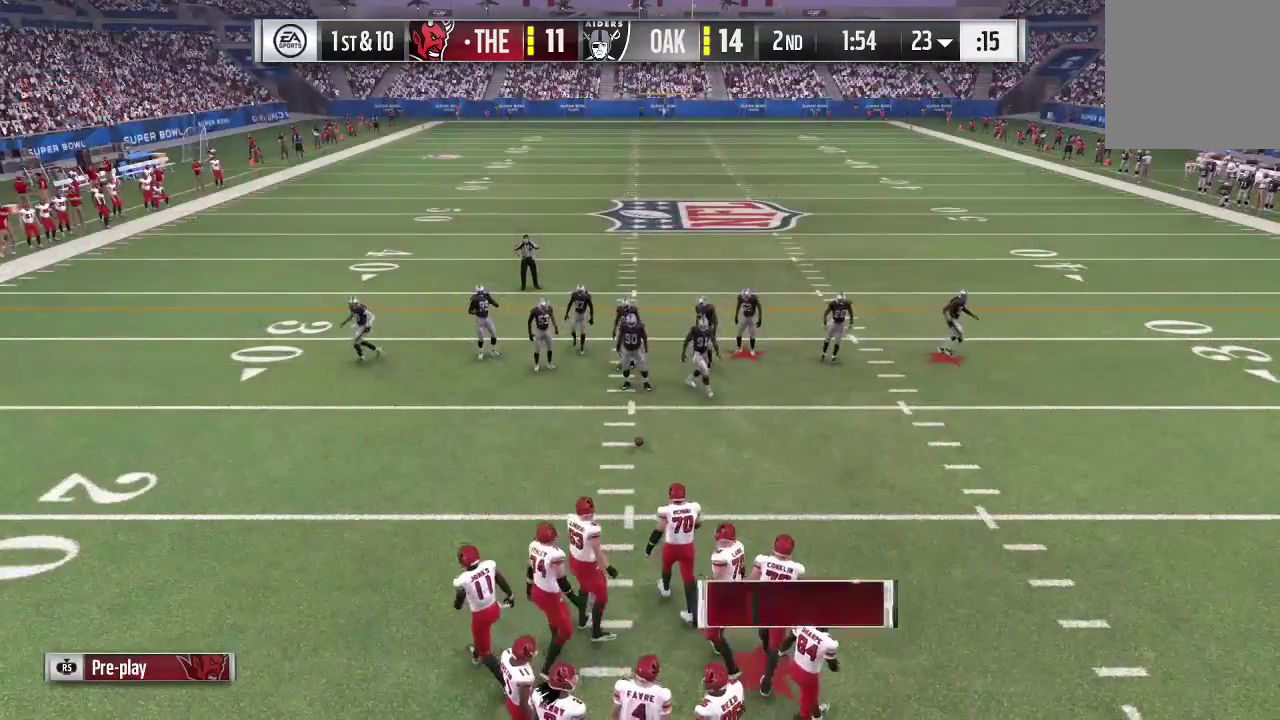
{"dt_ms": 400, "buttons": ["R2"], "left_stick": "center", "right_stick": "center", "events": []}
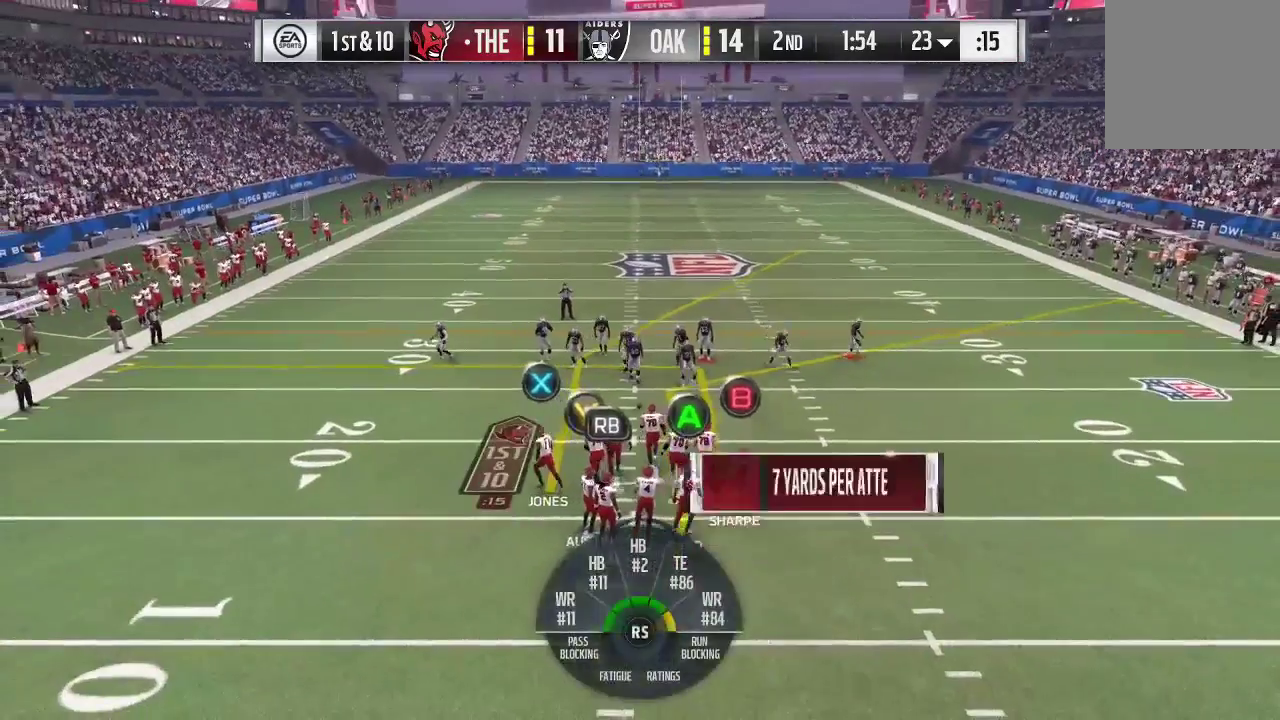
{"dt_ms": 600, "buttons": ["R2"], "left_stick": "center", "right_stick": "down-left", "events": [[67, "right_stick", "down-left"]]}
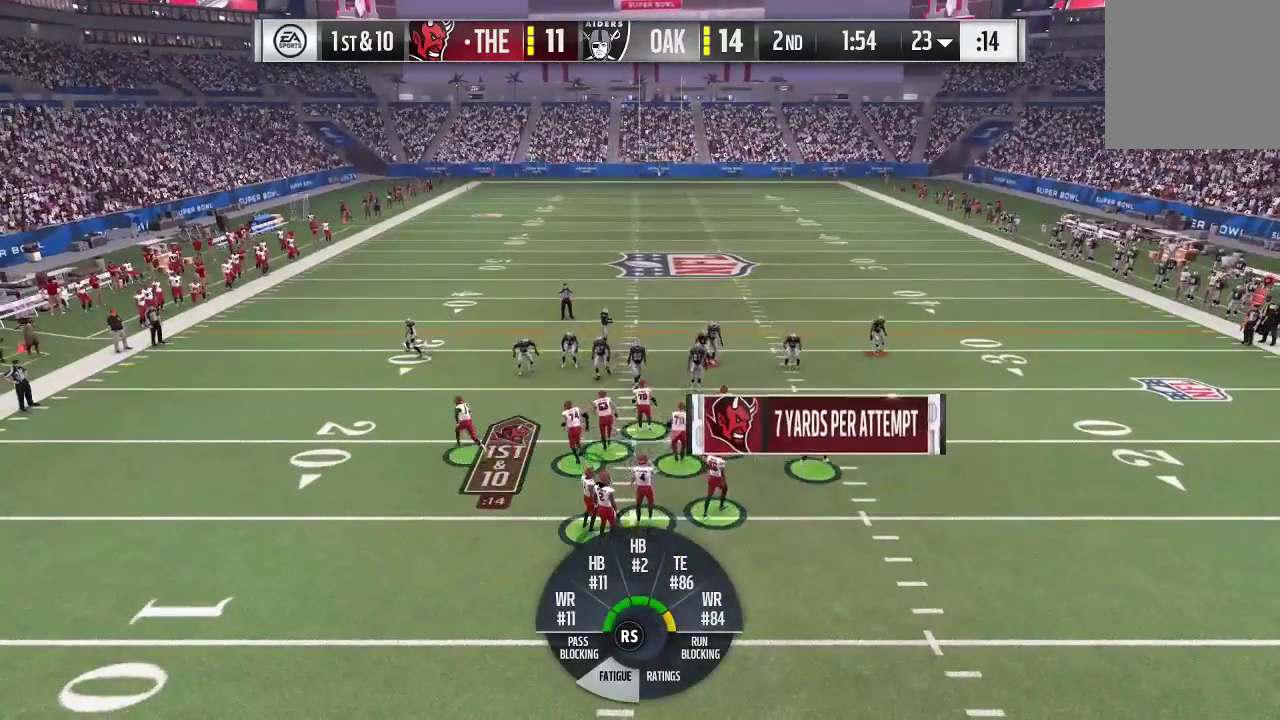
{"dt_ms": 500, "buttons": ["R2"], "left_stick": "center", "right_stick": "center", "events": [[33, "right_stick", "center"]]}
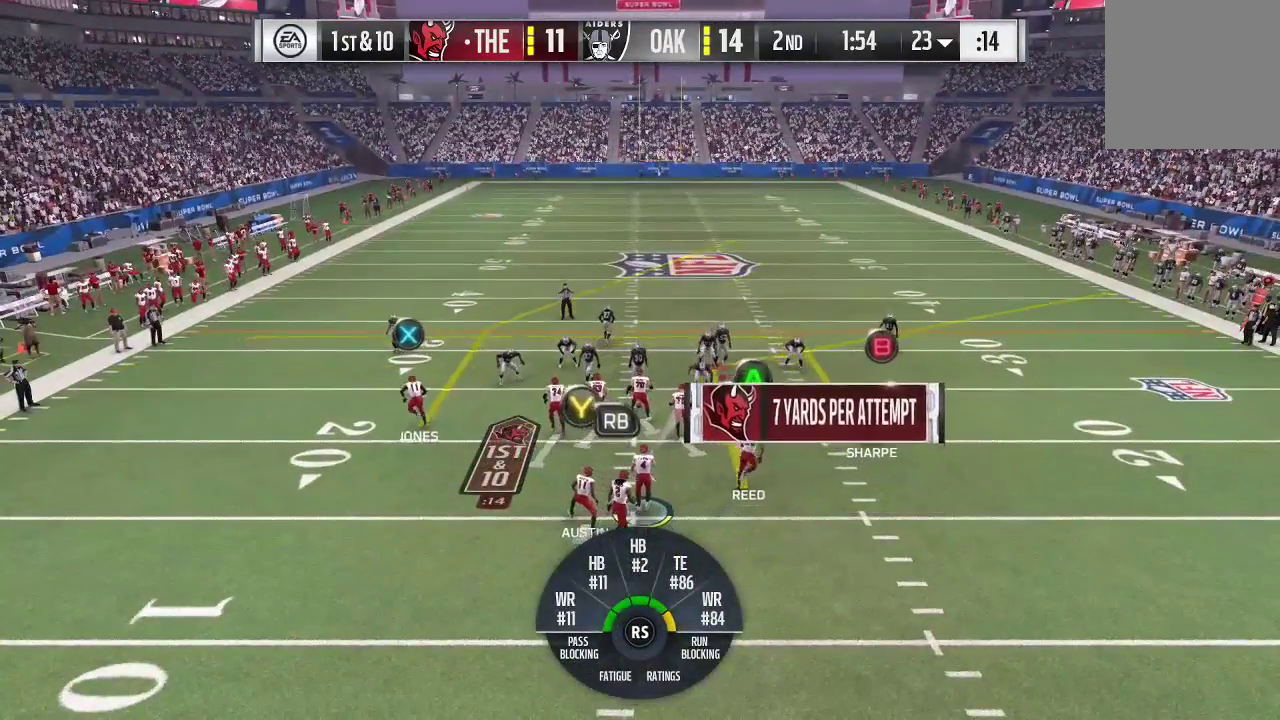
{"dt_ms": 500, "buttons": ["R2"], "left_stick": "center", "right_stick": "down-left", "events": [[467, "right_stick", "down-left"]]}
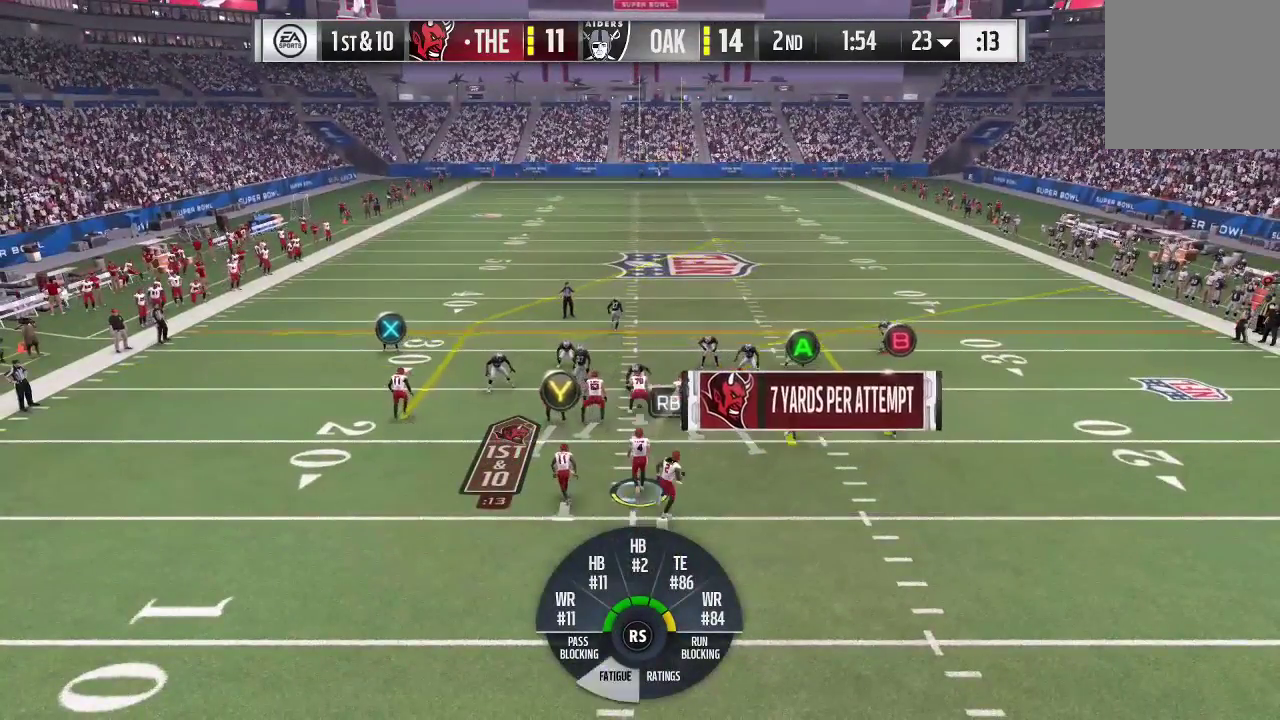
{"dt_ms": 300, "buttons": ["R2"], "left_stick": "center", "right_stick": "center", "events": [[300, "right_stick", "center"]]}
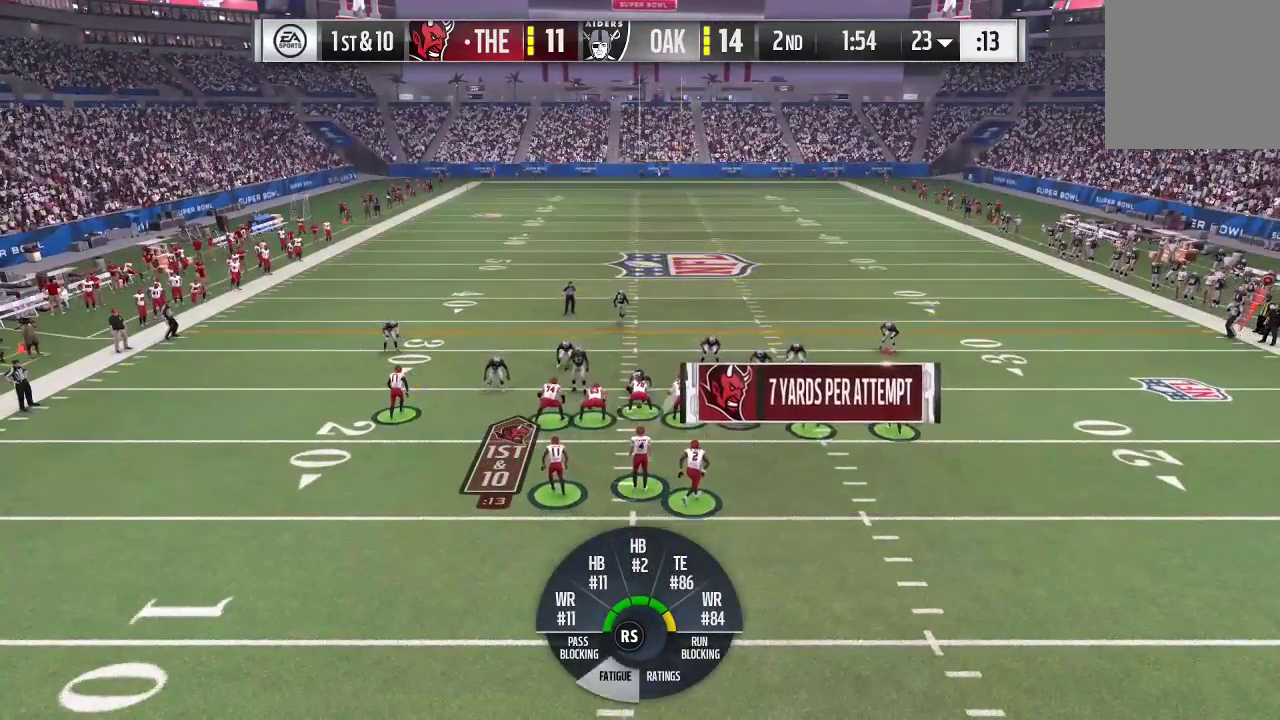
{"dt_ms": 700, "buttons": ["R2"], "left_stick": "center", "right_stick": "center", "events": [[233, "right_stick", "down-left"], [533, "right_stick", "center"]]}
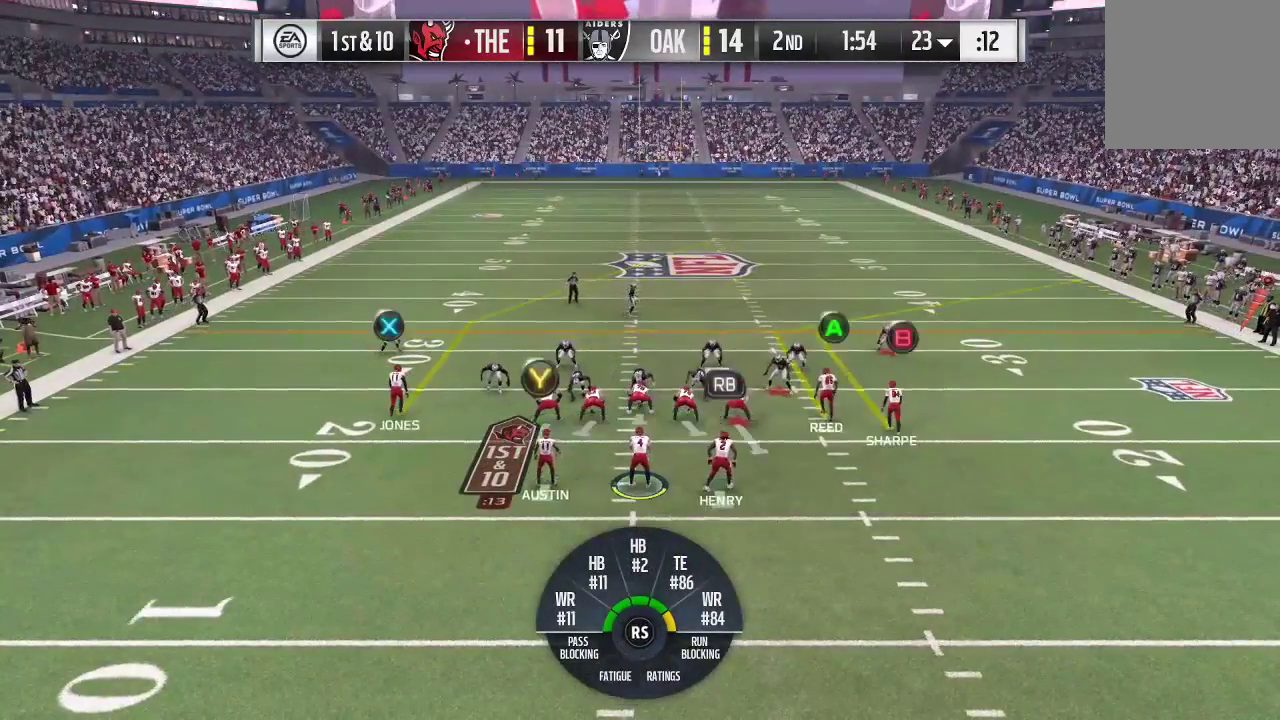
{"dt_ms": 300, "buttons": [], "left_stick": "center", "right_stick": "center", "events": [[33, "R2", "up"]]}
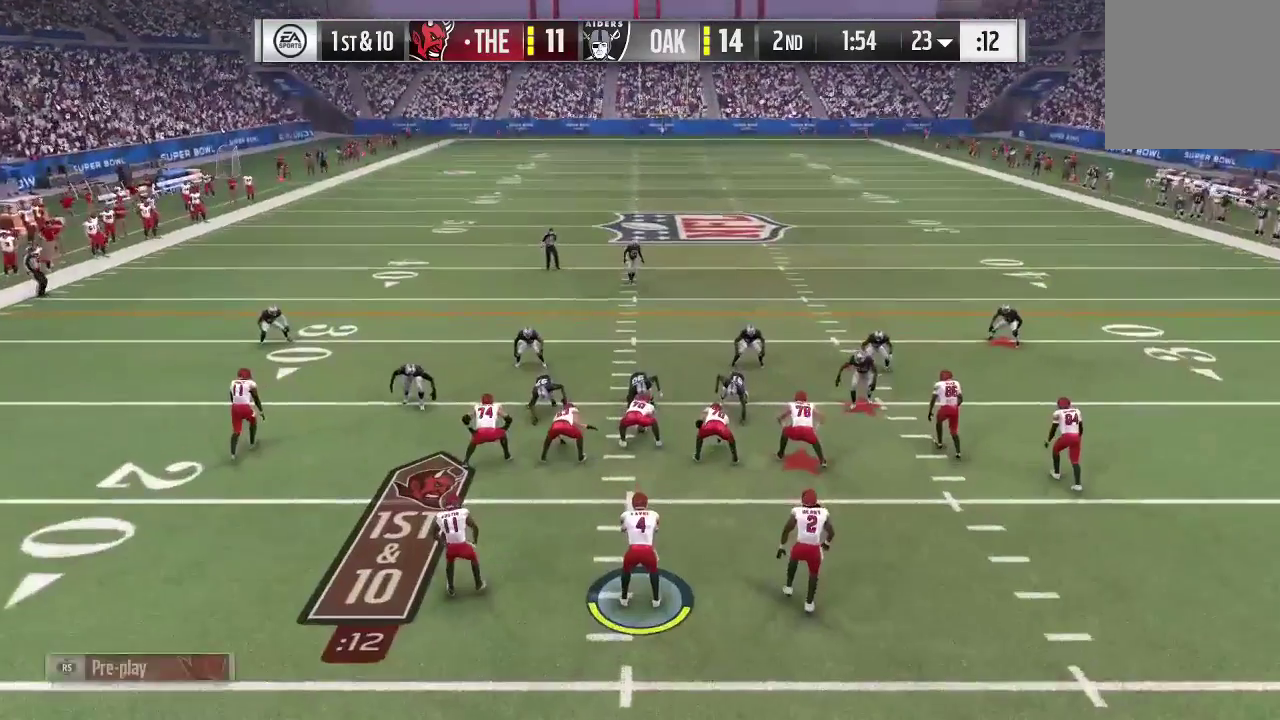
{"dt_ms": 700, "buttons": [], "left_stick": "center", "right_stick": "center", "events": []}
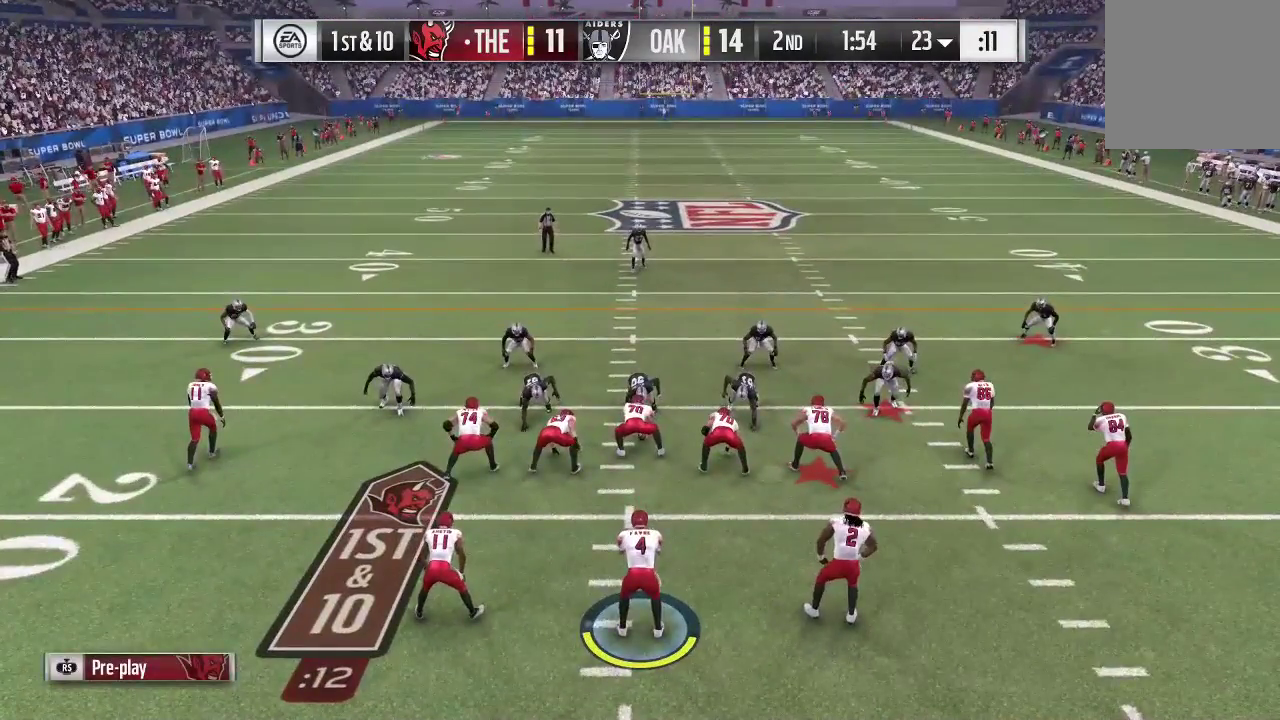
{"dt_ms": 500, "buttons": [], "left_stick": "center", "right_stick": "center", "events": []}
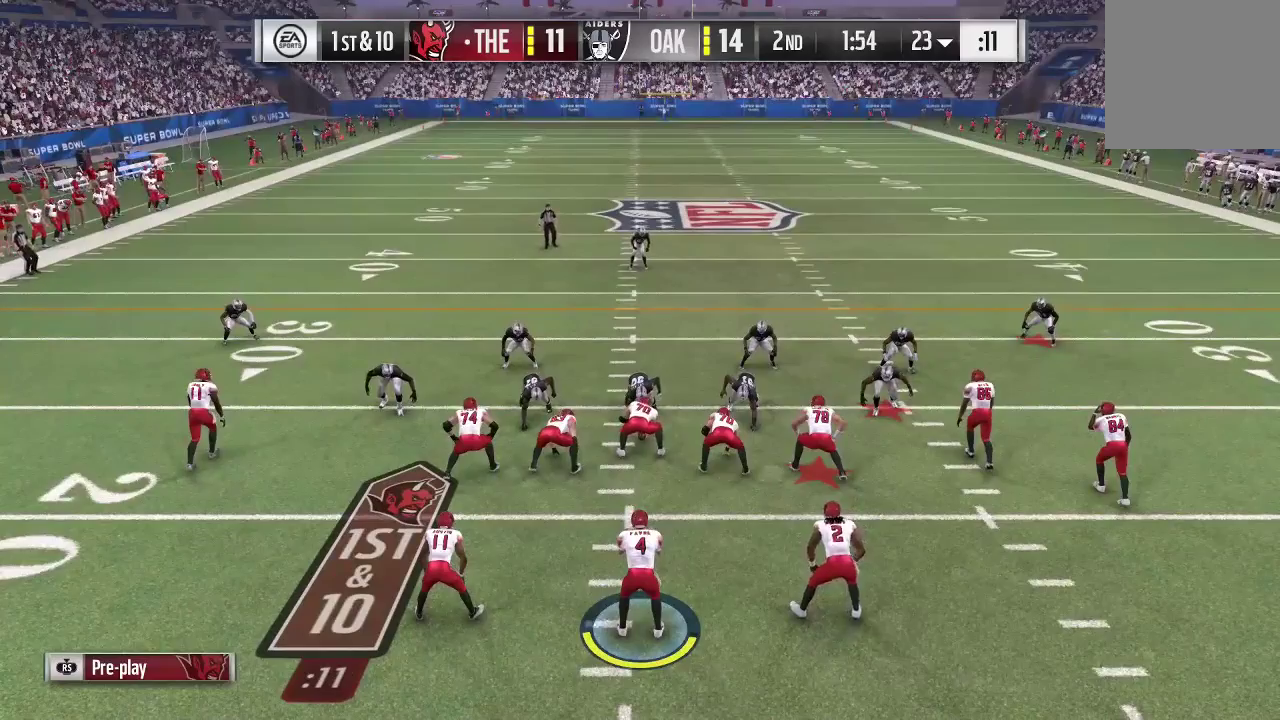
{"dt_ms": 500, "buttons": [], "left_stick": "center", "right_stick": "center", "events": []}
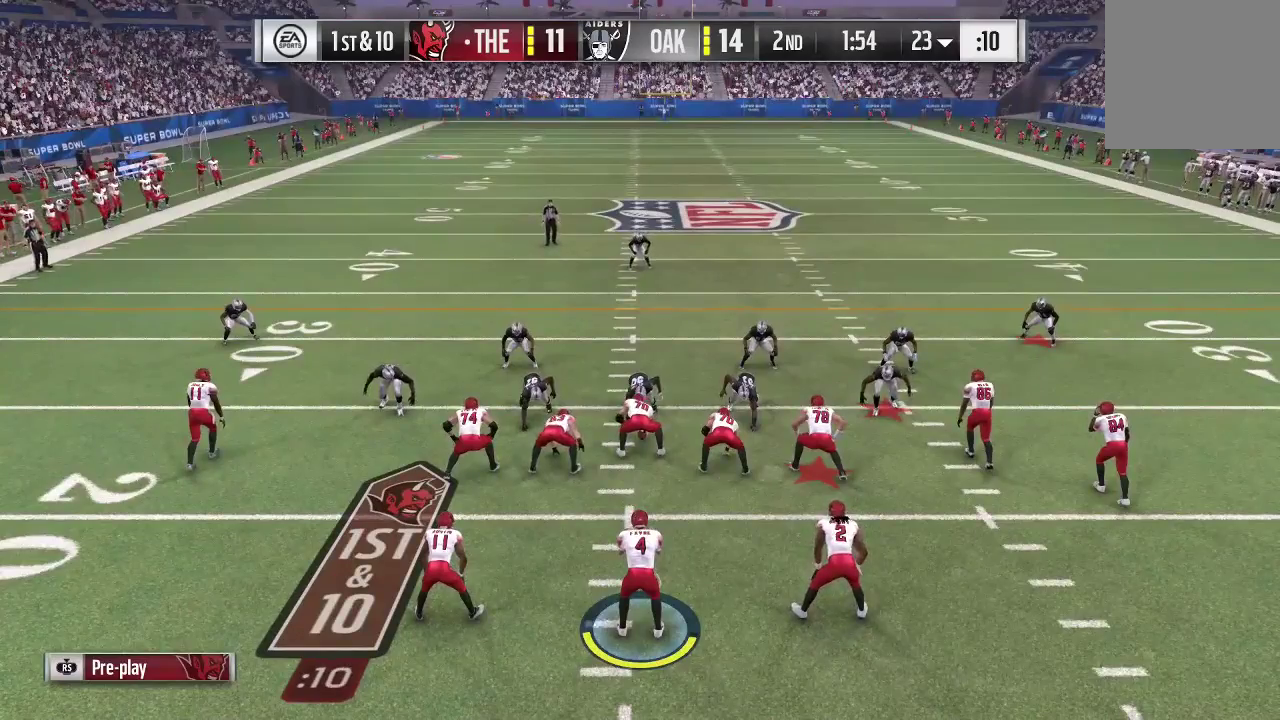
{"dt_ms": 500, "buttons": [], "left_stick": "center", "right_stick": "center", "events": []}
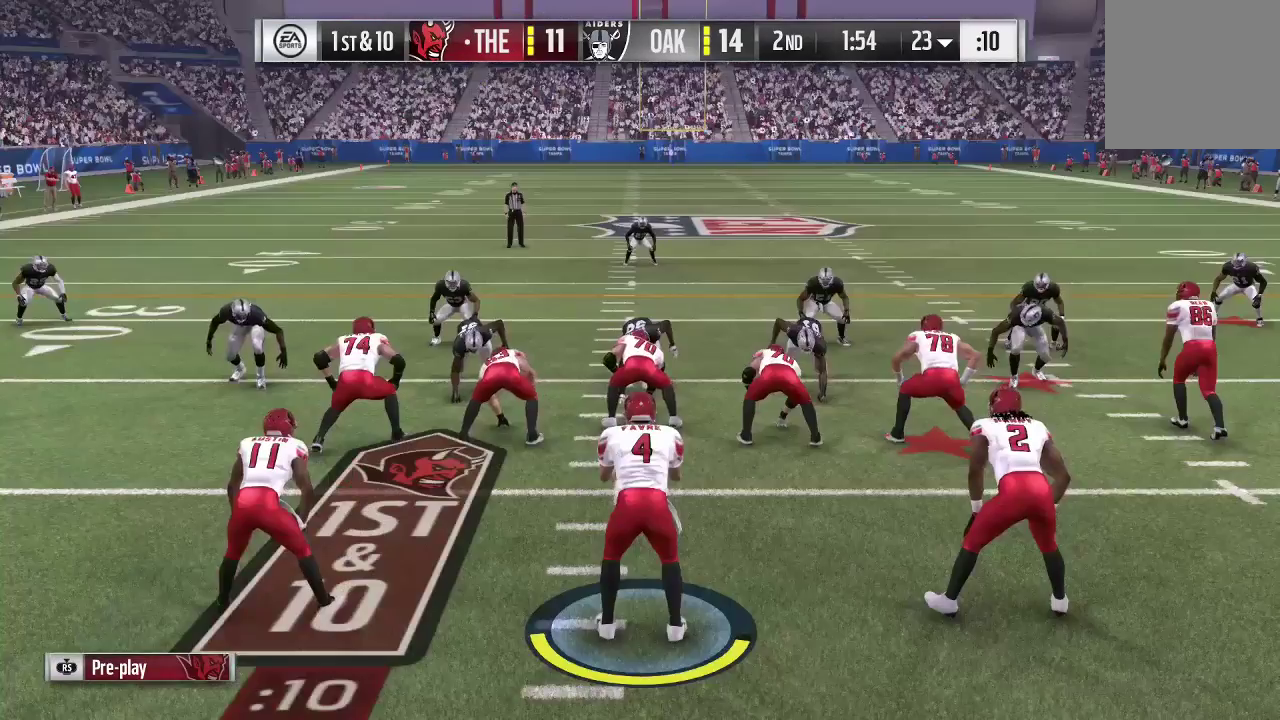
{"dt_ms": 500, "buttons": [], "left_stick": "center", "right_stick": "center", "events": []}
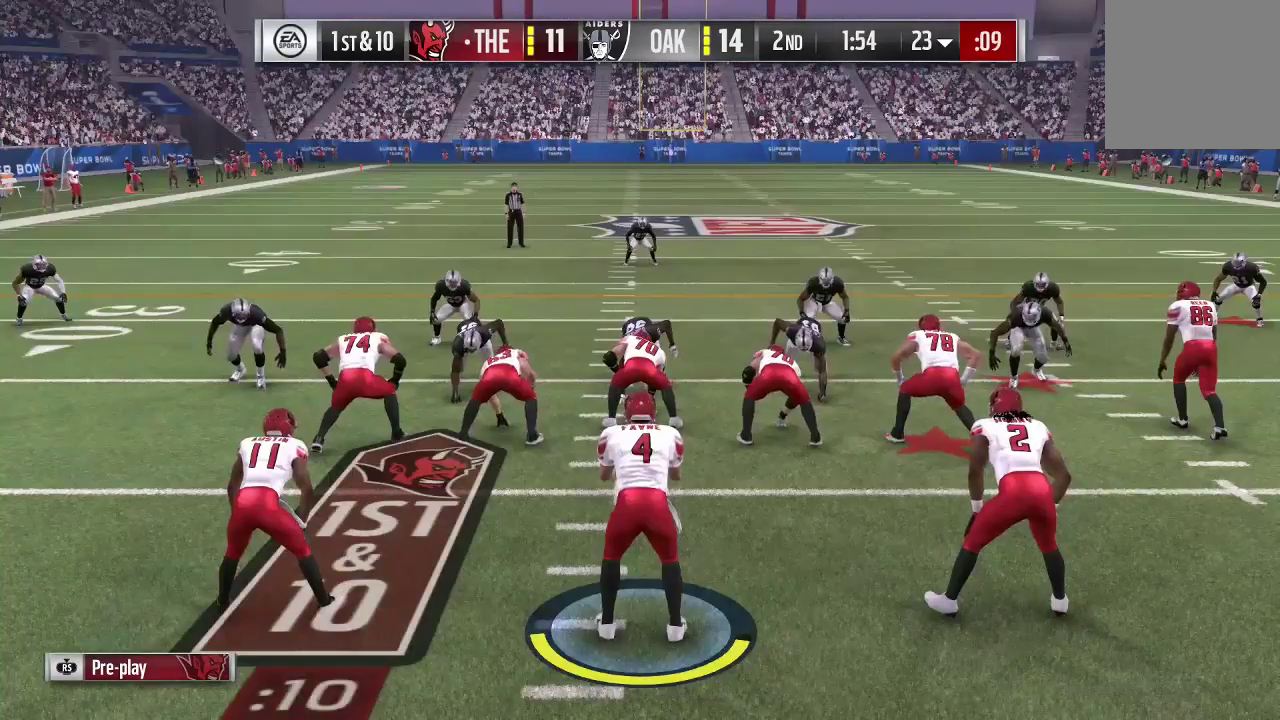
{"dt_ms": 300, "buttons": [], "left_stick": "center", "right_stick": "center", "events": []}
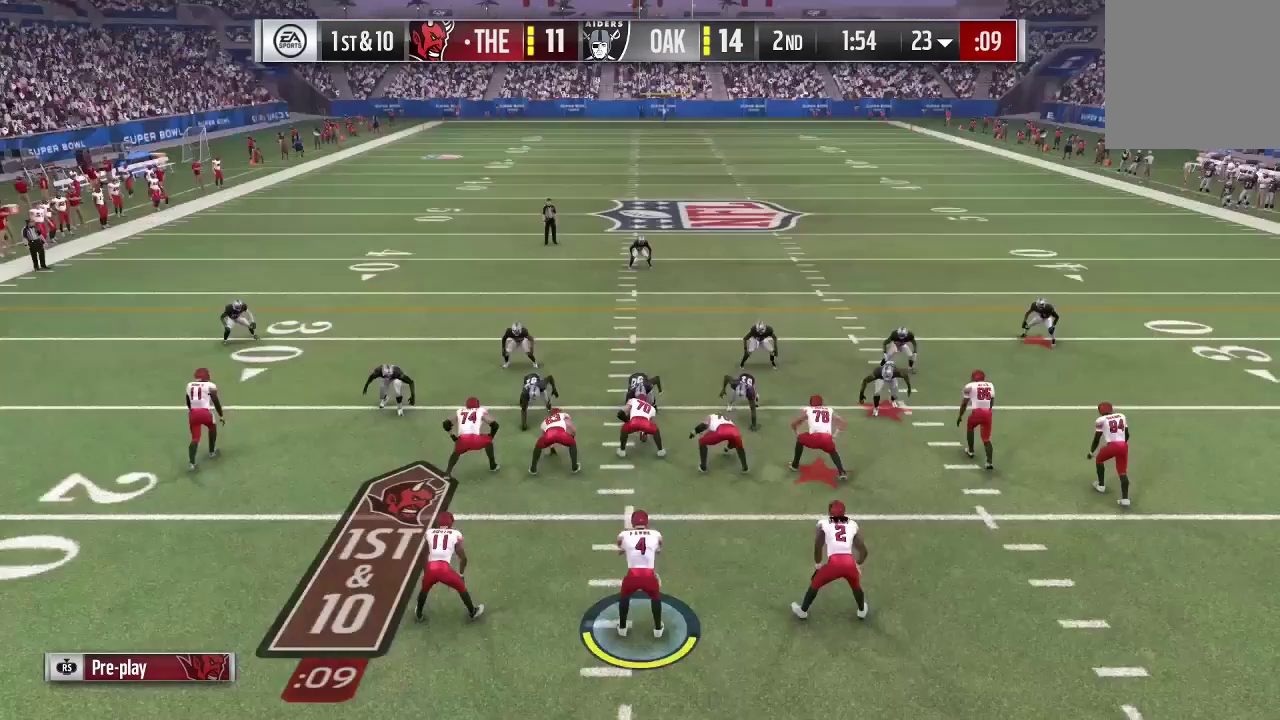
{"dt_ms": 700, "buttons": ["A"], "left_stick": "center", "right_stick": "center", "events": [[600, "A", "down"]]}
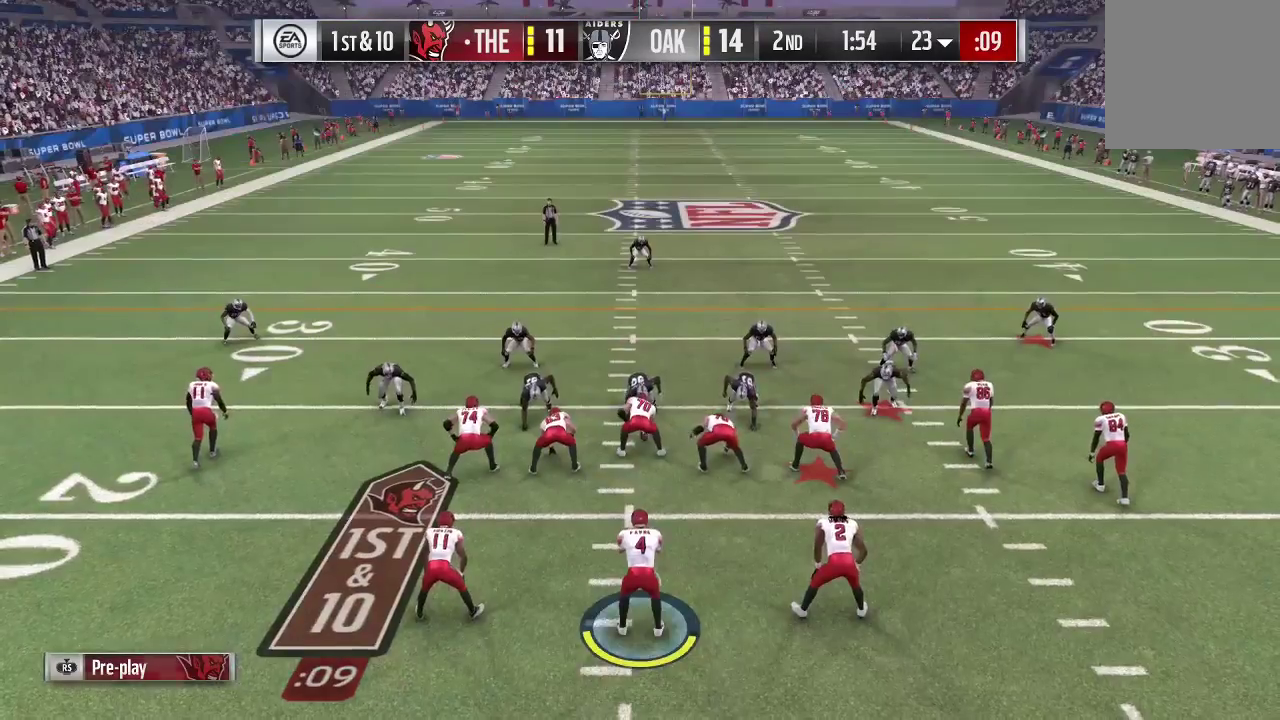
{"dt_ms": 500, "buttons": [], "left_stick": "center", "right_stick": "center", "events": [[67, "A", "up"]]}
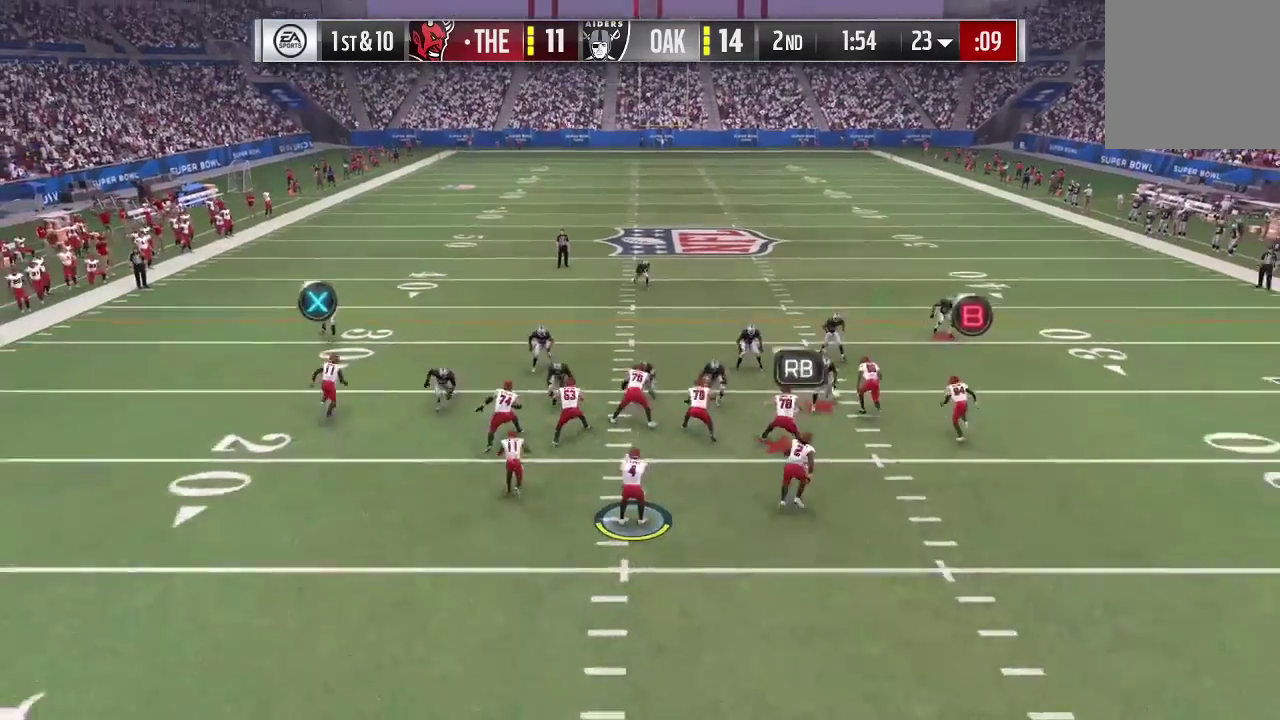
{"dt_ms": 300, "buttons": [], "left_stick": "down", "right_stick": "center", "events": [[300, "left_stick", "down"]]}
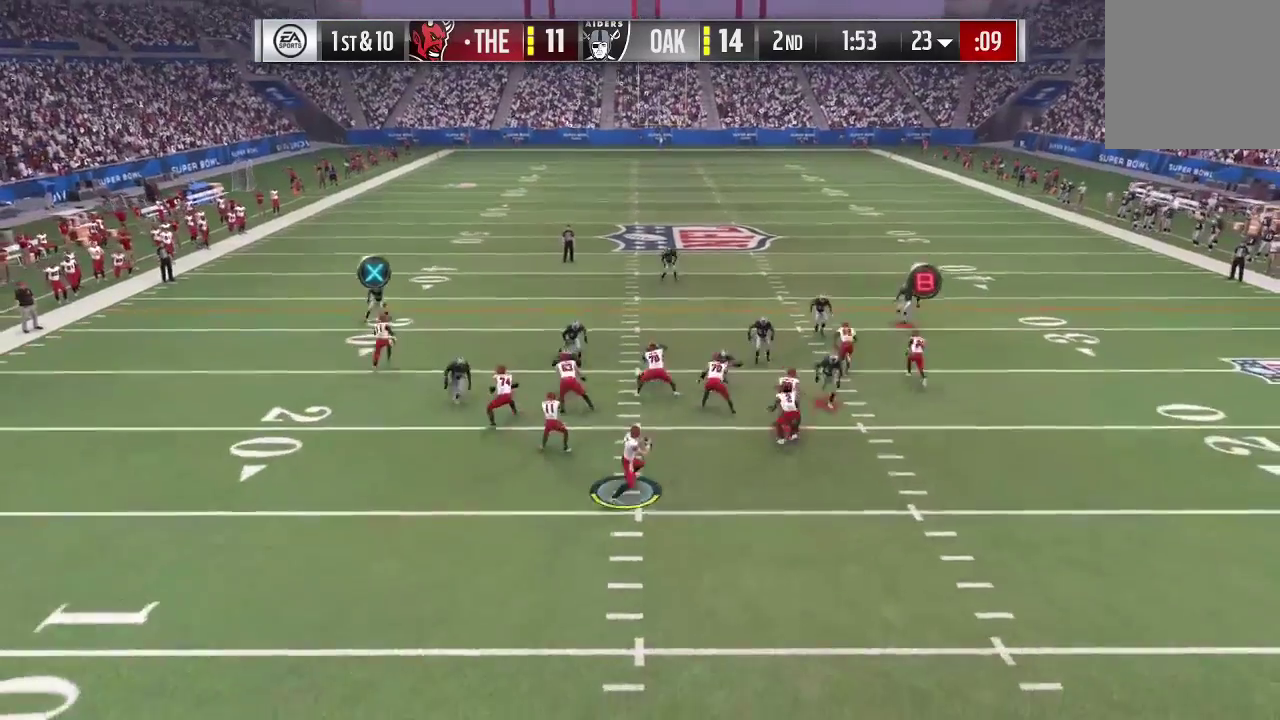
{"dt_ms": 600, "buttons": ["X"], "left_stick": "right", "right_stick": "center", "events": [[400, "left_stick", "center"], [500, "left_stick", "right"], [600, "X", "down"]]}
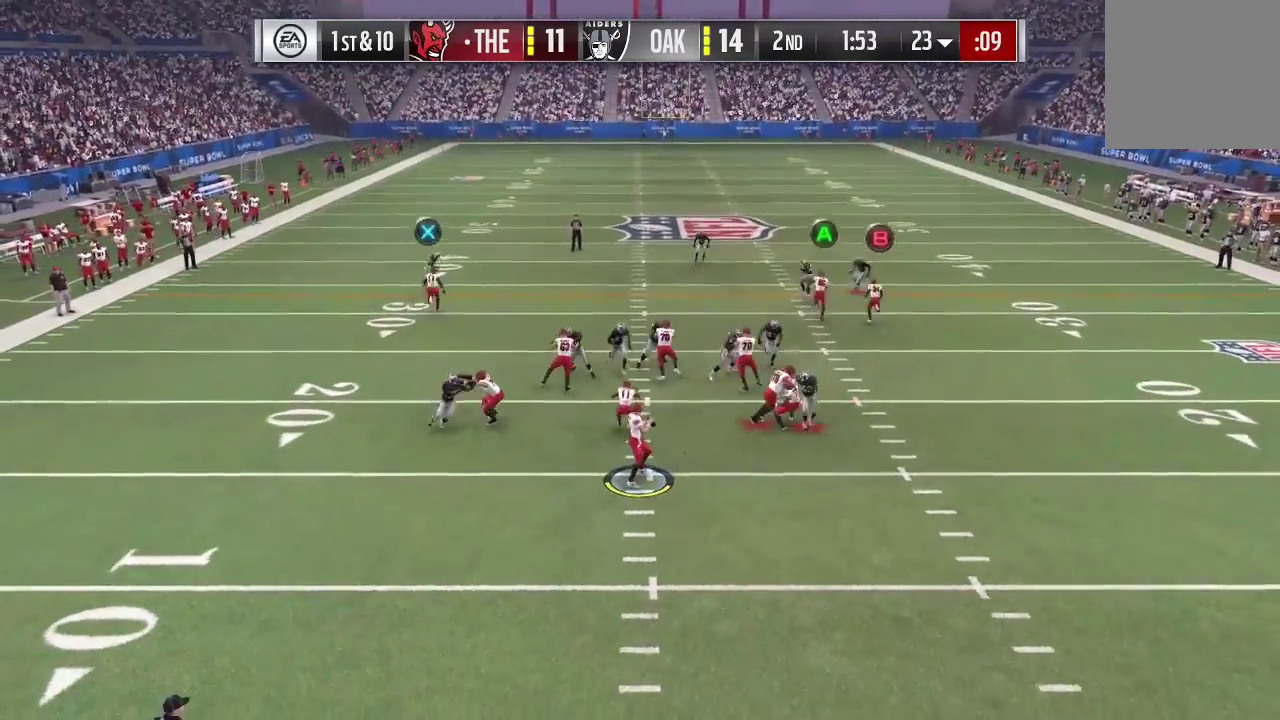
{"dt_ms": 800, "buttons": ["X"], "left_stick": "right", "right_stick": "center", "events": []}
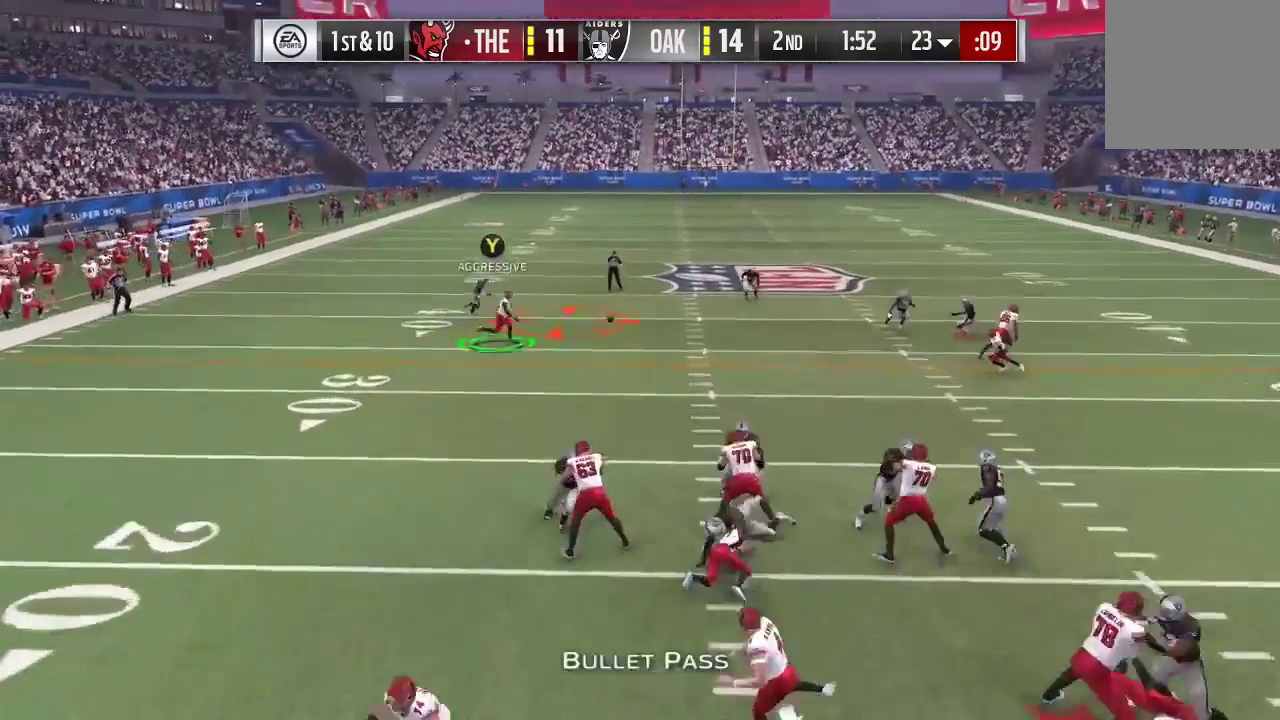
{"dt_ms": 300, "buttons": ["R2"], "left_stick": "up-right", "right_stick": "center", "events": [[67, "X", "up"], [267, "R2", "down"], [267, "left_stick", "up-right"]]}
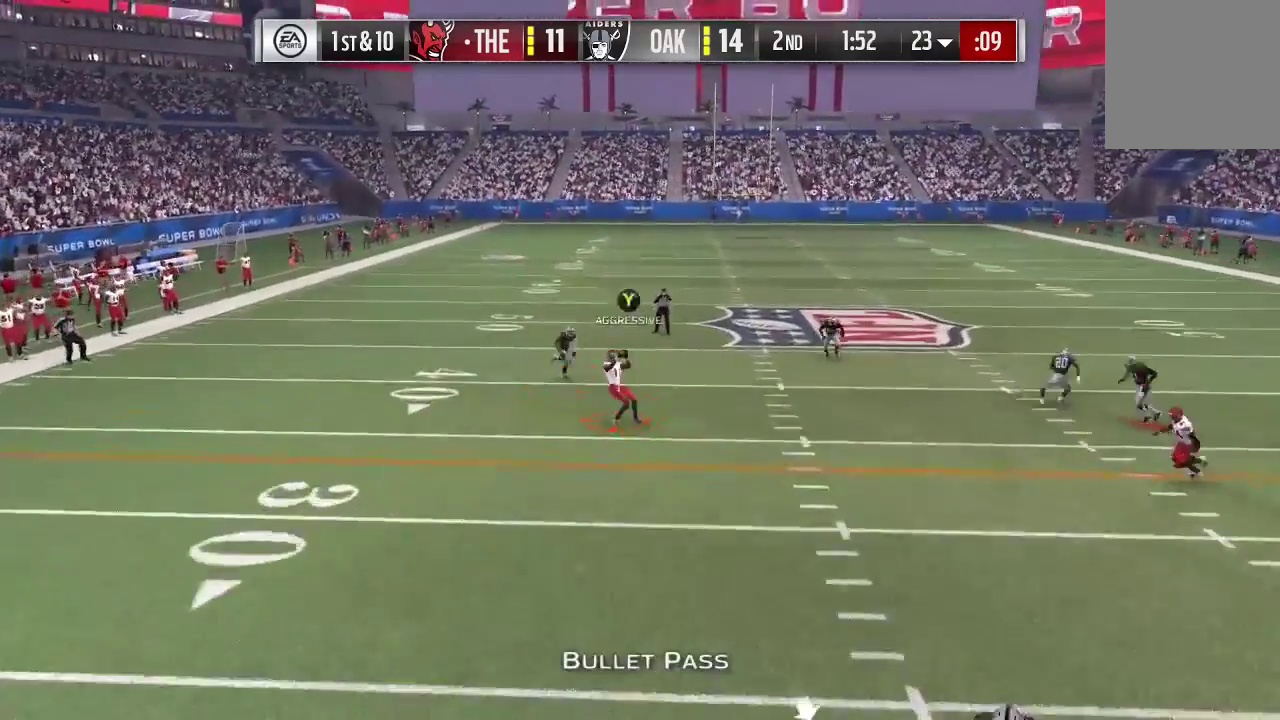
{"dt_ms": 300, "buttons": ["L2", "R2"], "left_stick": "up", "right_stick": "center", "events": [[267, "L2", "down"], [267, "left_stick", "up"]]}
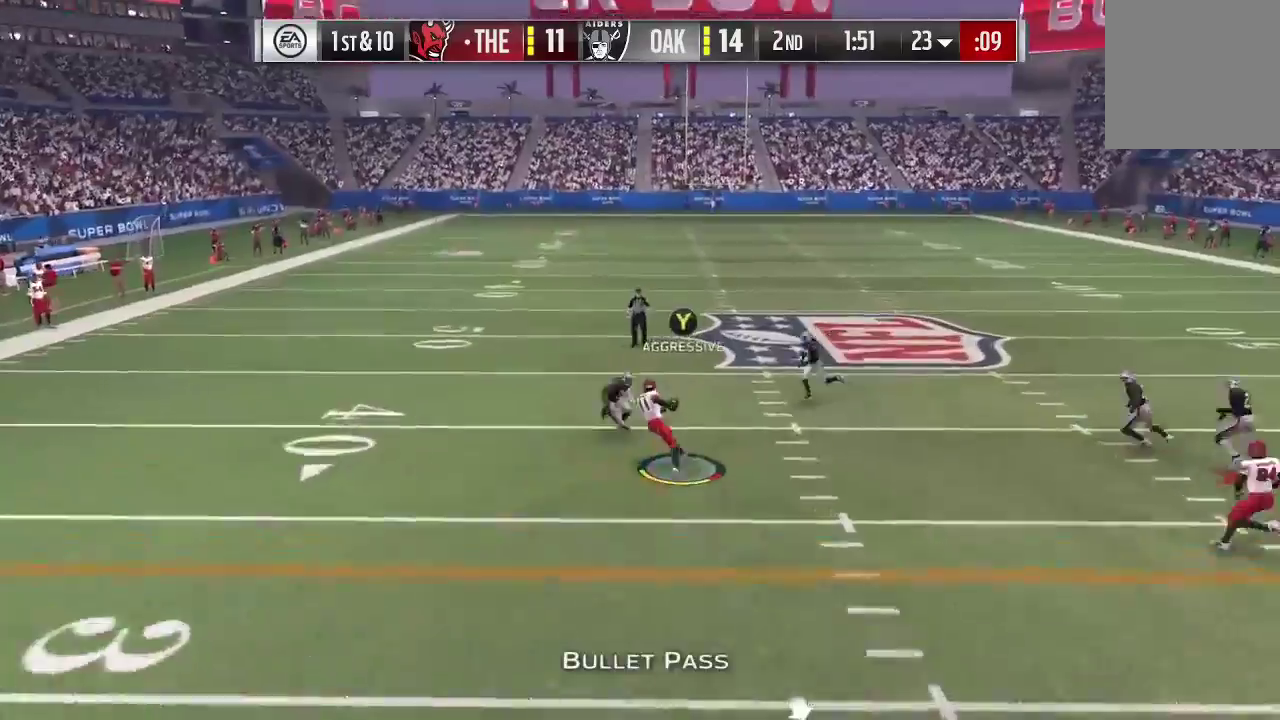
{"dt_ms": 700, "buttons": ["A", "B", "L2", "R2"], "left_stick": "up", "right_stick": "center", "events": [[267, "A", "down"], [267, "B", "down"], [267, "Y", "down"], [667, "Y", "up"]]}